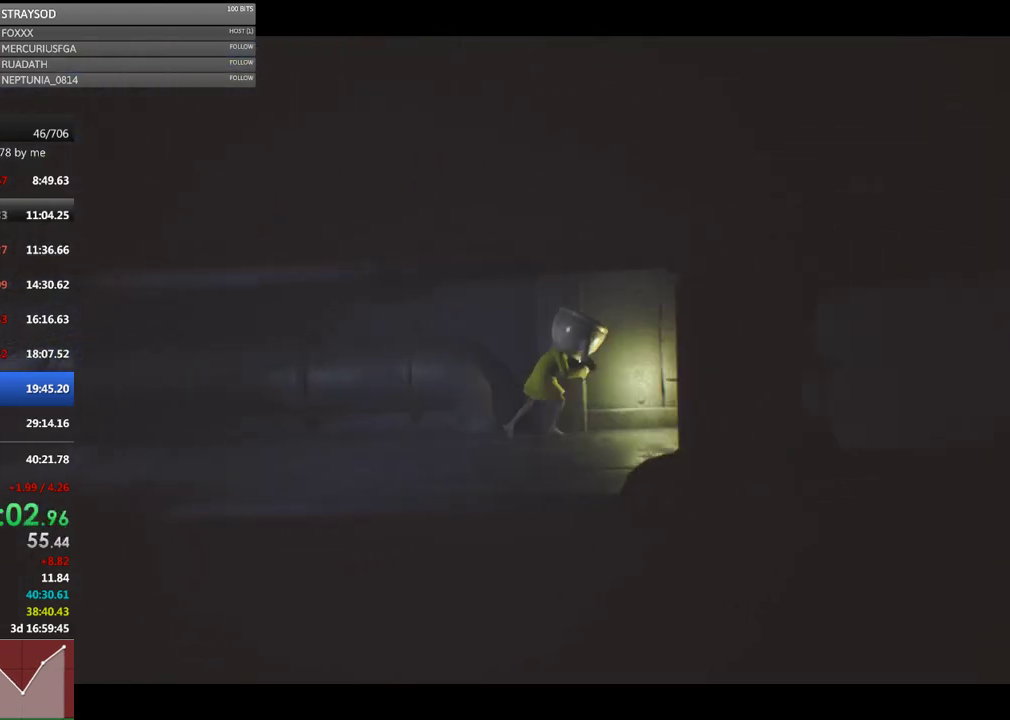
Gameplay with a controller (Xbox layout); each line is a JSON object with the inputs held at the frame after it. "events" lists button and stick changes between this image and that frame as [ms after this image, input, new state], when the widget could be followed in between. Not read: right_stick.
{"buttons": ["X"], "left_stick": "right", "events": [[33, "X", "up"], [433, "X", "down"]]}
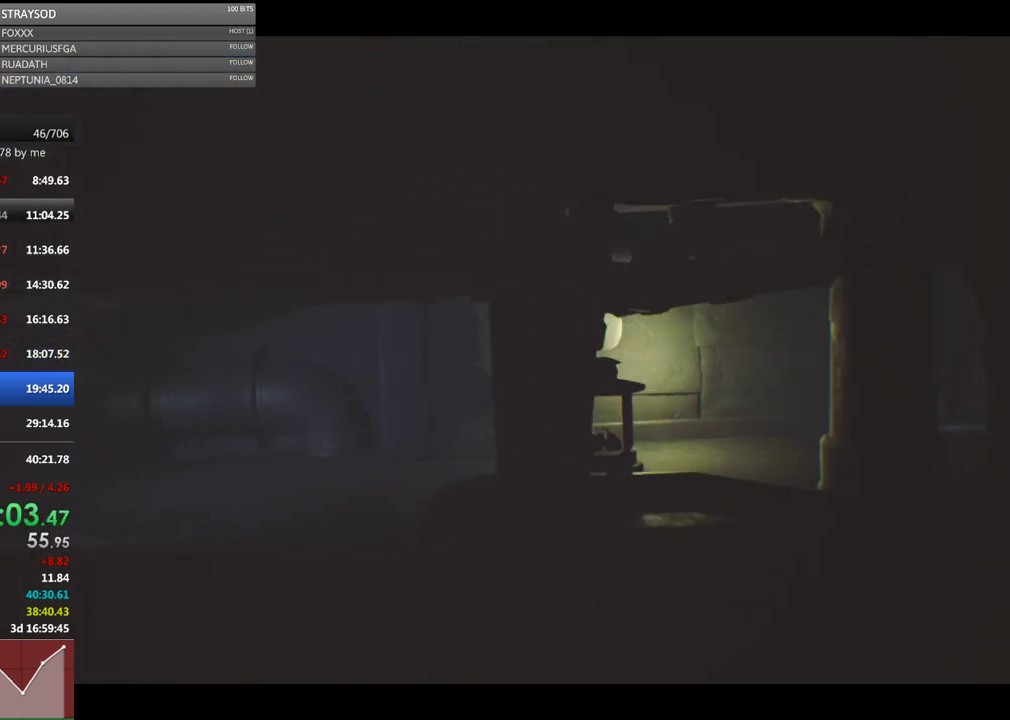
{"buttons": [], "left_stick": "right", "events": [[400, "X", "up"]]}
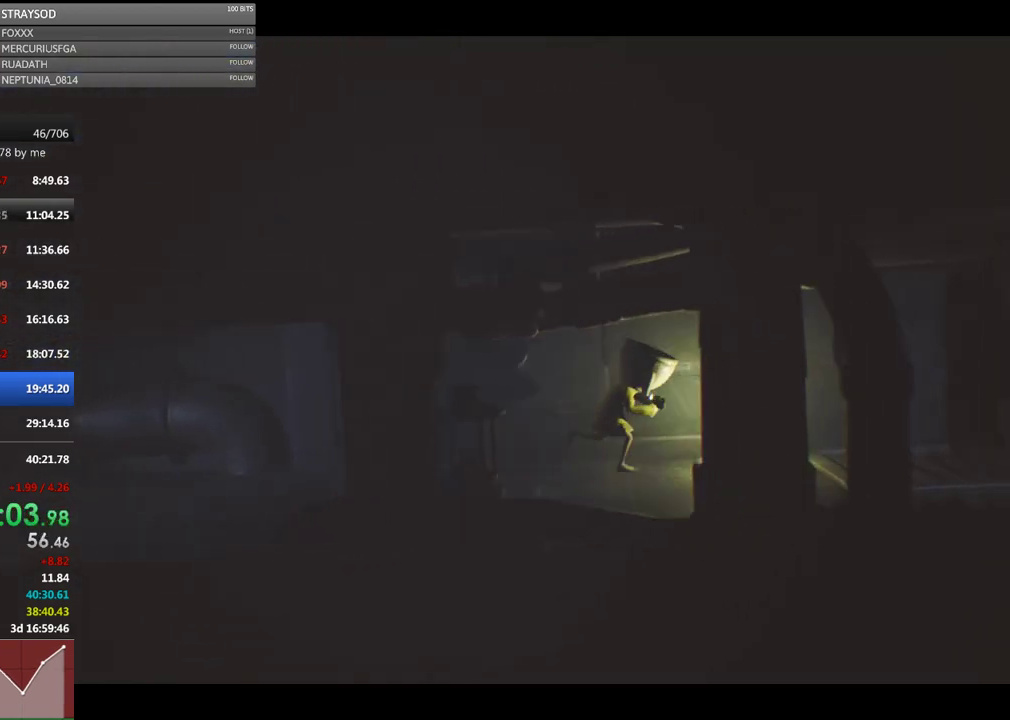
{"buttons": ["X"], "left_stick": "down-right", "events": [[200, "X", "down"], [233, "left_stick", "down-right"]]}
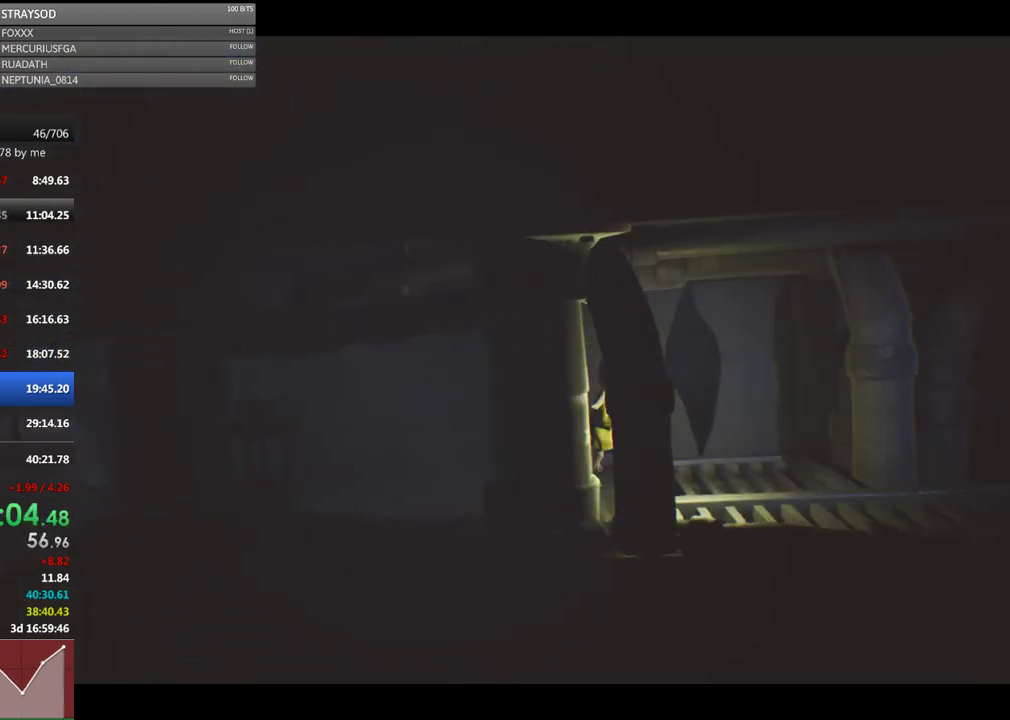
{"buttons": ["X"], "left_stick": "down-right", "events": [[33, "X", "up"], [433, "X", "down"]]}
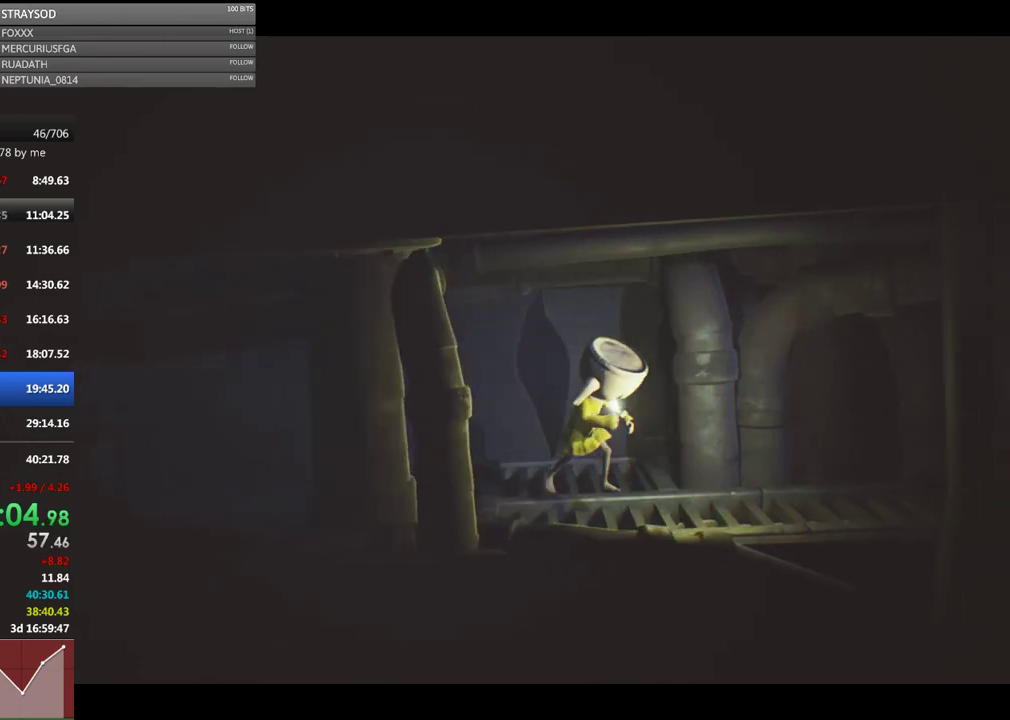
{"buttons": [], "left_stick": "right", "events": [[167, "X", "up"], [233, "left_stick", "right"]]}
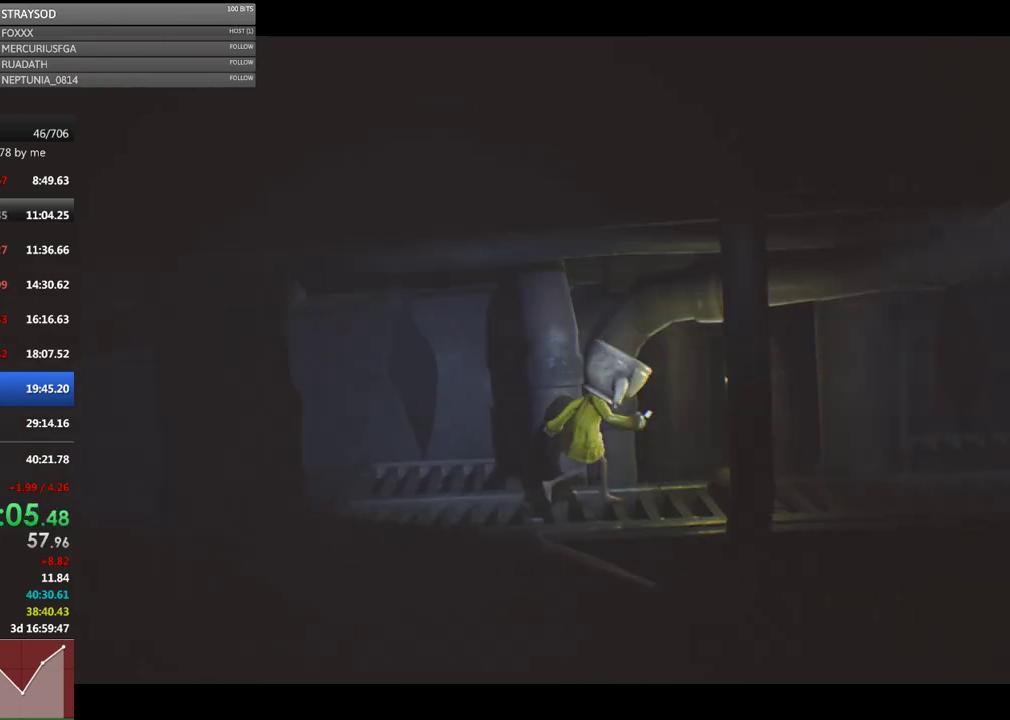
{"buttons": [], "left_stick": "center", "events": [[400, "left_stick", "center"]]}
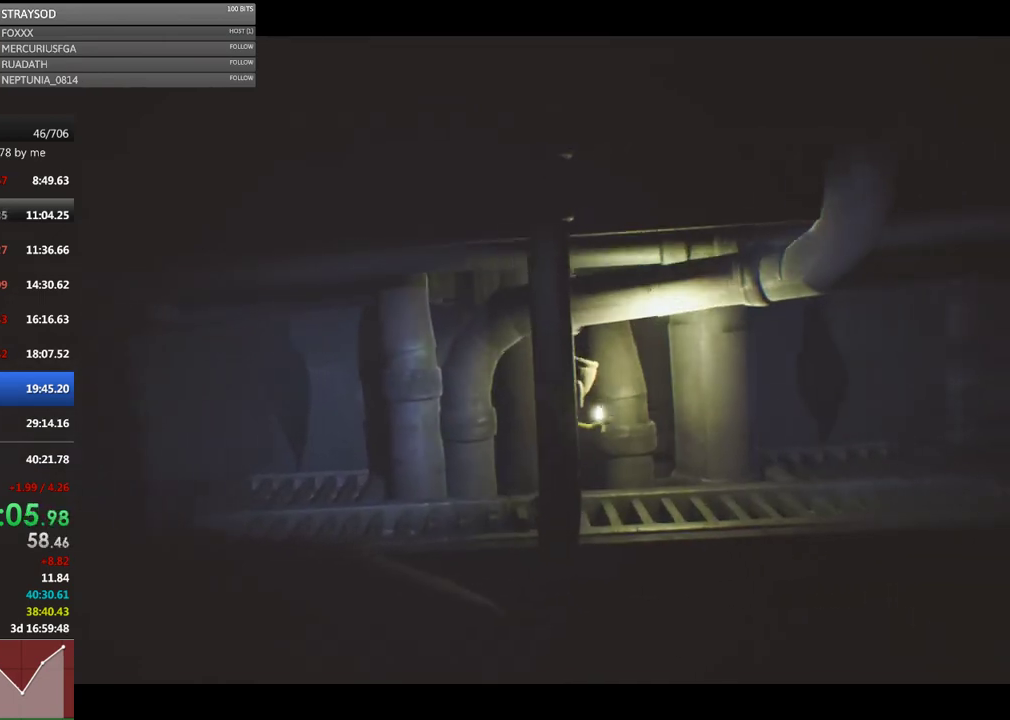
{"buttons": ["X"], "left_stick": "right", "events": [[467, "X", "down"], [500, "left_stick", "right"]]}
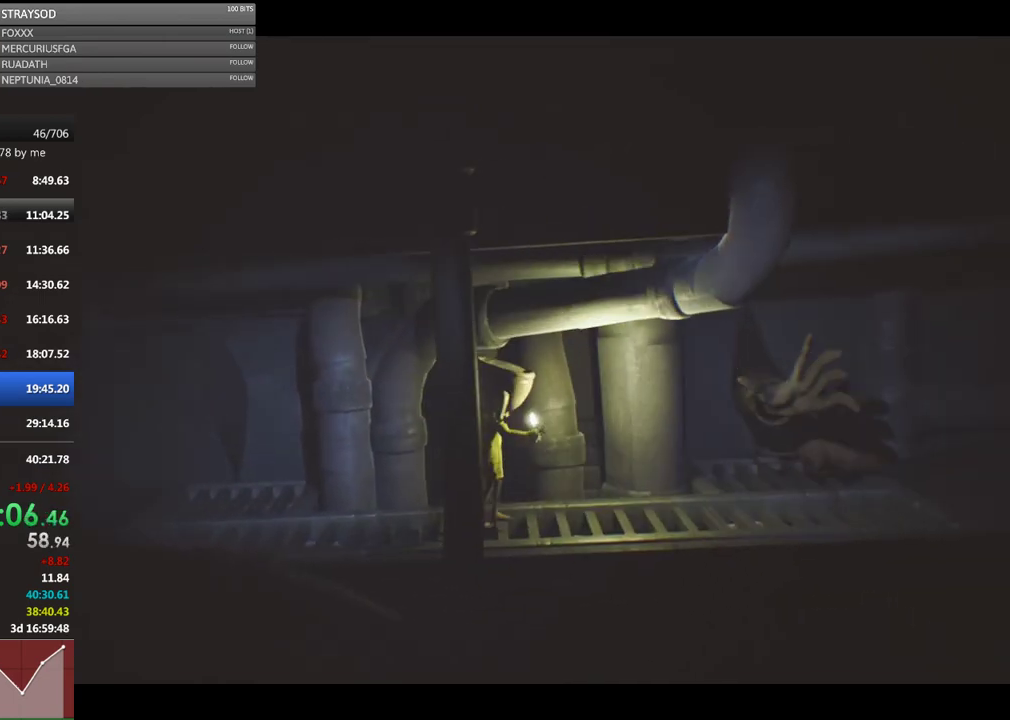
{"buttons": ["X"], "left_stick": "right", "events": []}
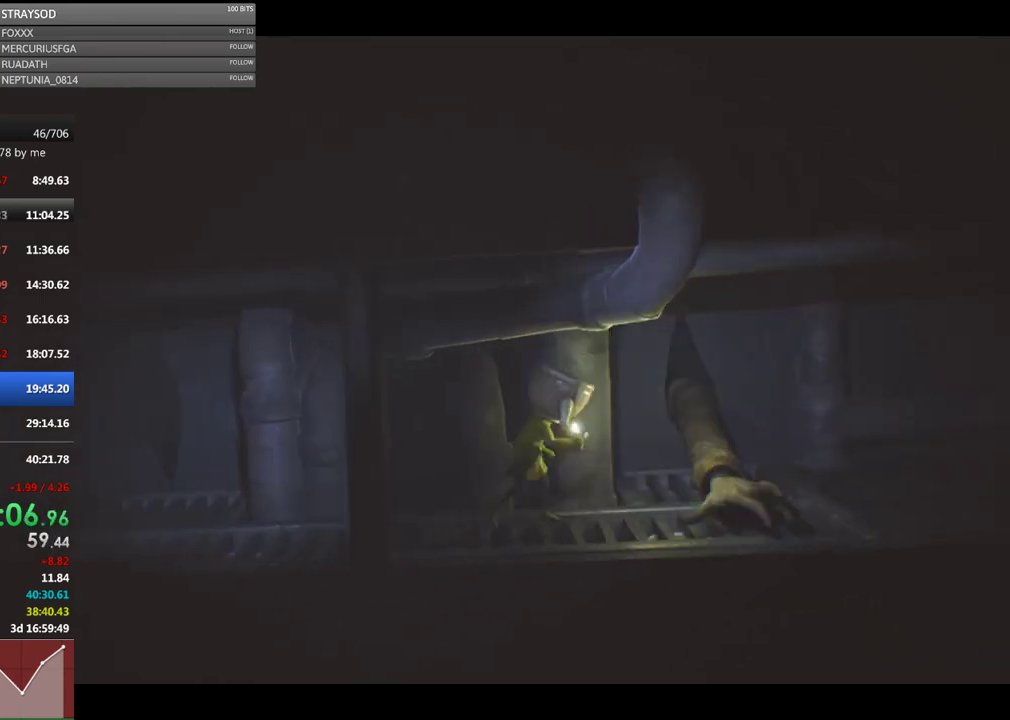
{"buttons": ["A", "X"], "left_stick": "right", "events": [[267, "A", "down"]]}
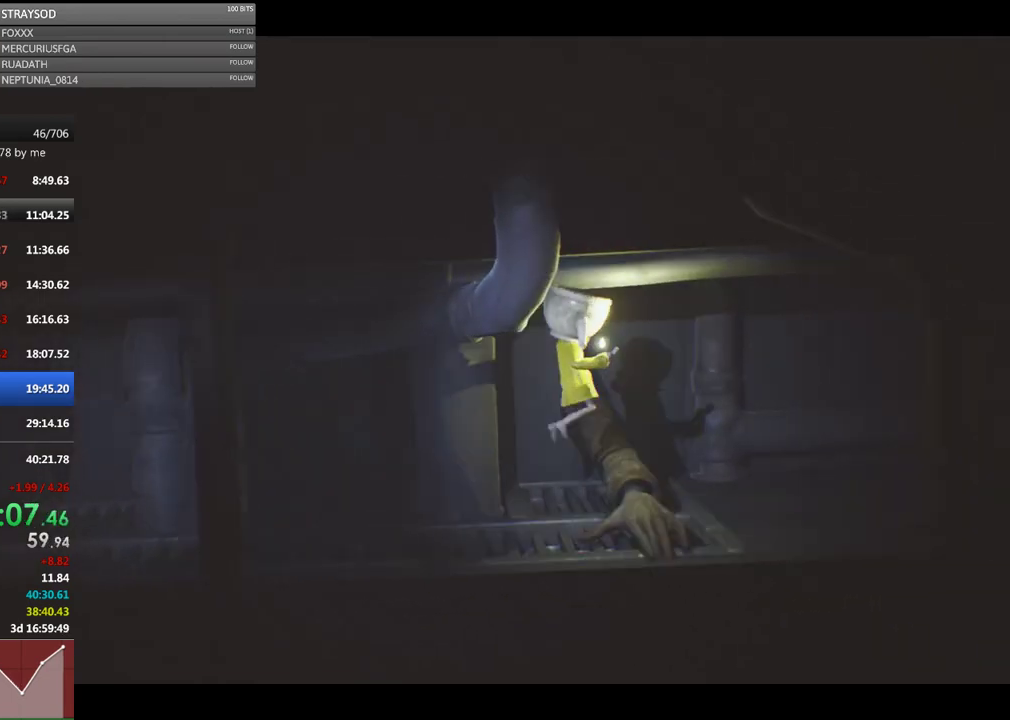
{"buttons": [], "left_stick": "right", "events": [[200, "A", "up"], [300, "X", "up"]]}
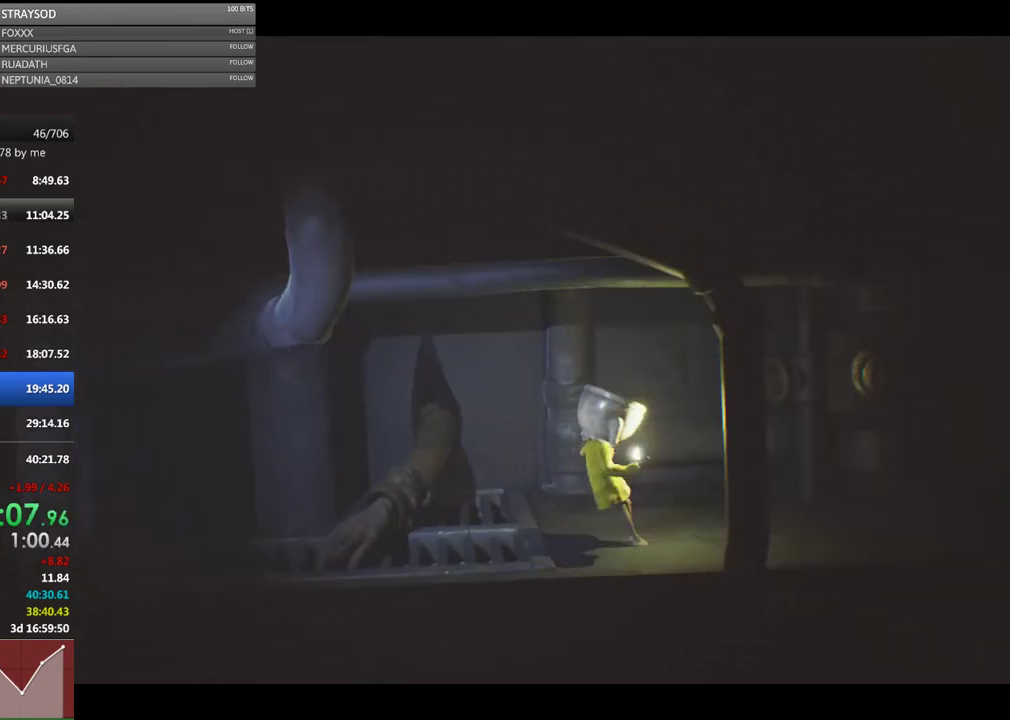
{"buttons": ["X"], "left_stick": "right", "events": [[267, "X", "down"]]}
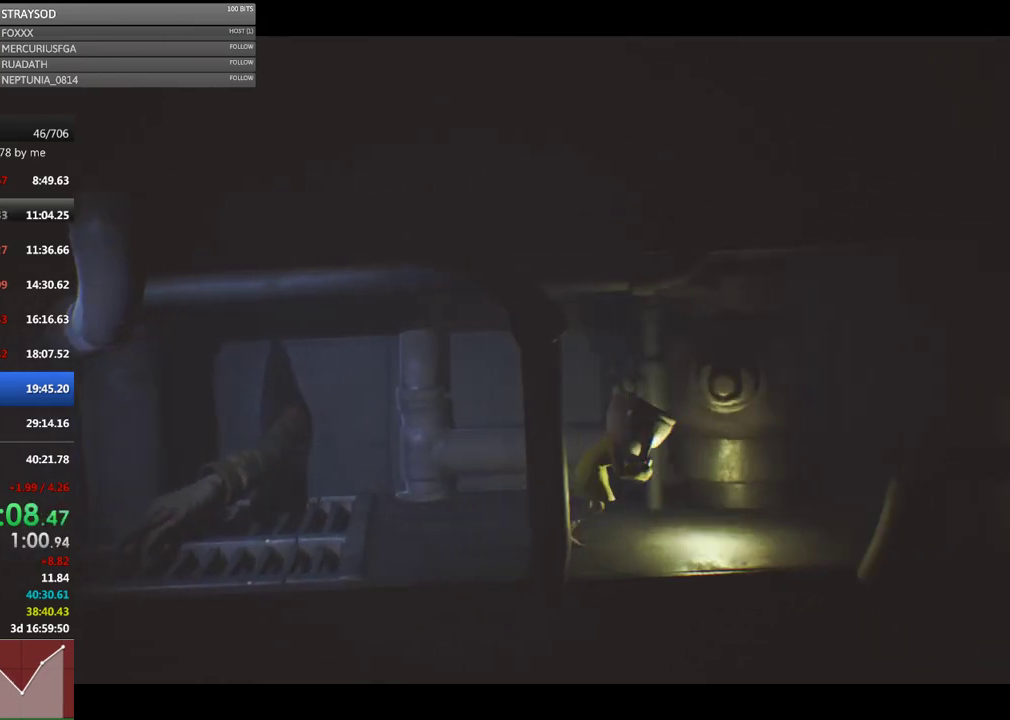
{"buttons": [], "left_stick": "right", "events": [[67, "X", "up"]]}
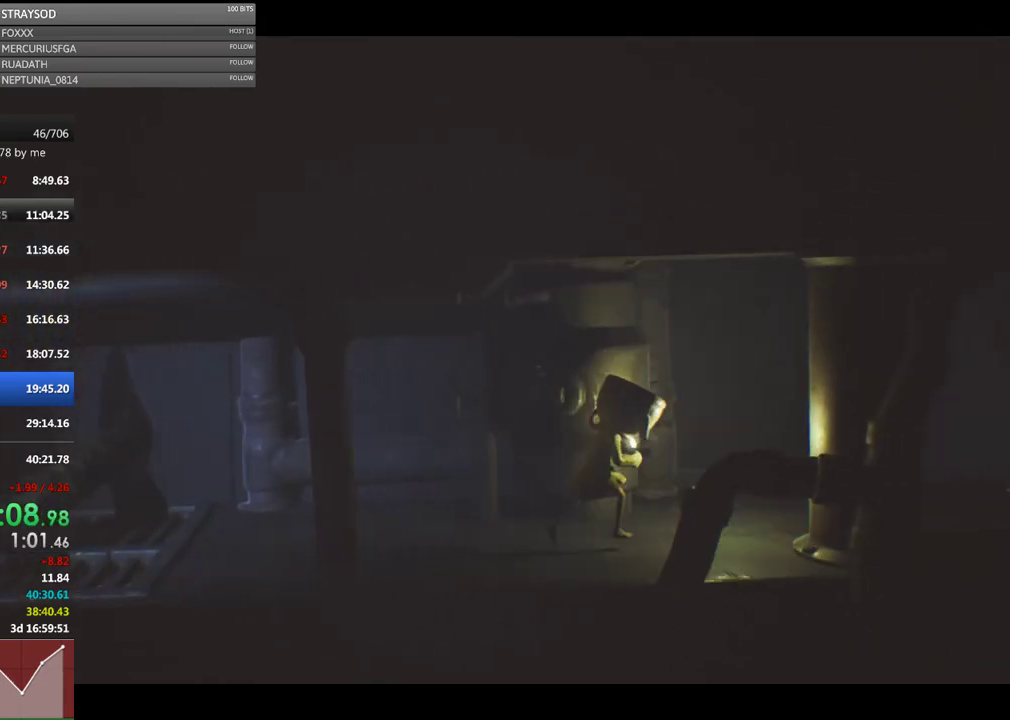
{"buttons": [], "left_stick": "right", "events": [[33, "X", "down"], [300, "X", "up"]]}
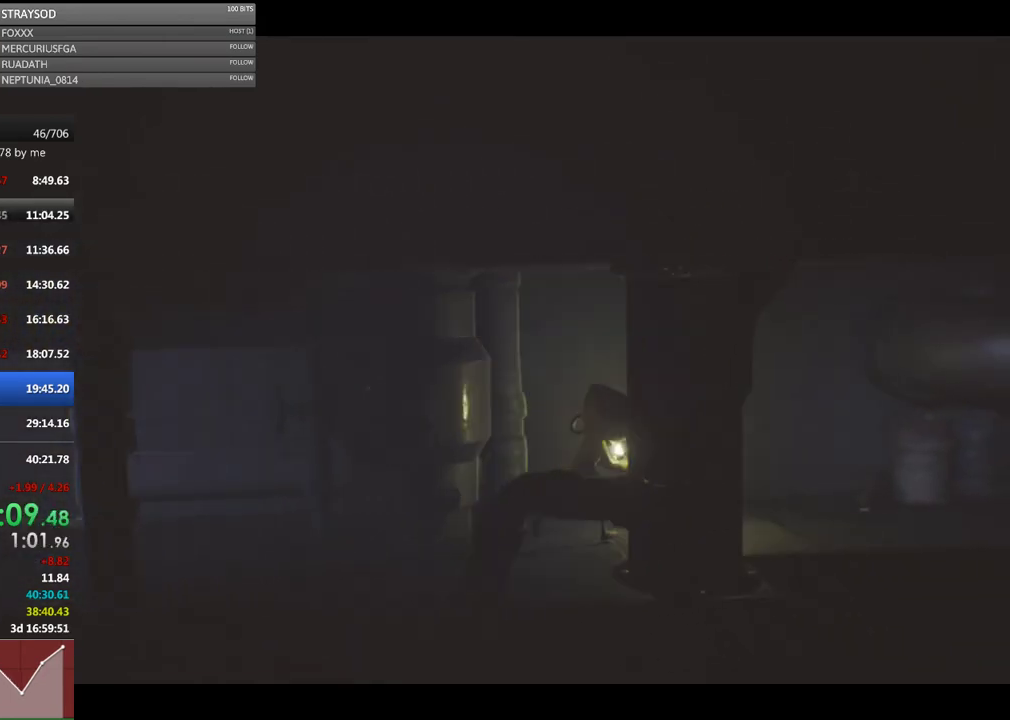
{"buttons": [], "left_stick": "right", "events": [[100, "X", "down"], [500, "X", "up"]]}
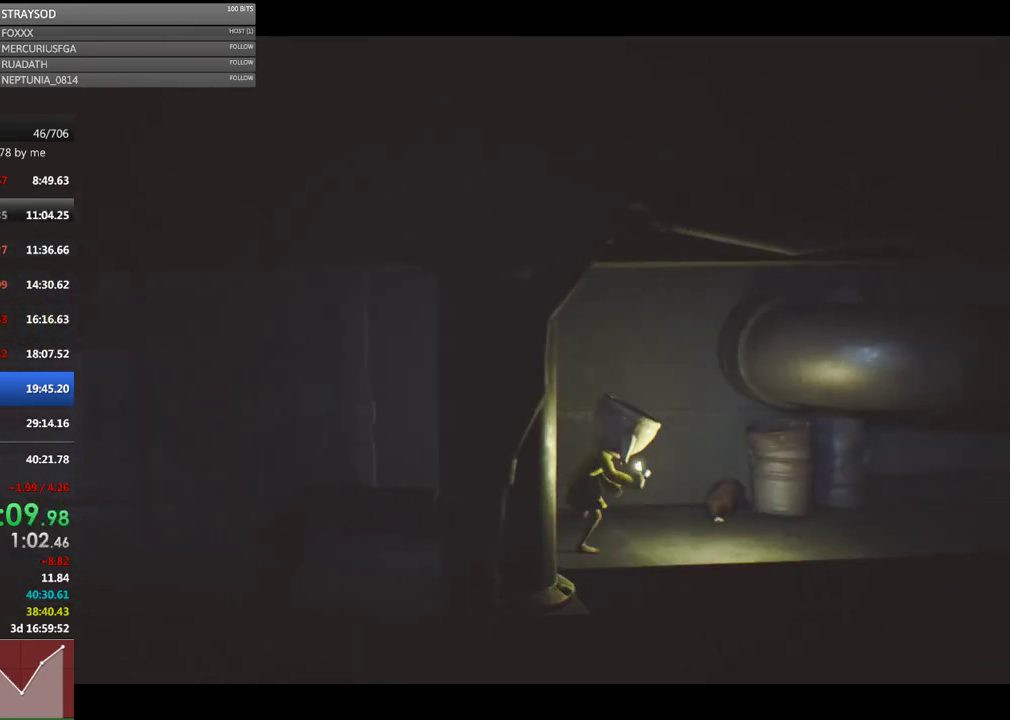
{"buttons": ["L2"], "left_stick": "right", "events": [[100, "X", "down"], [400, "L2", "down"], [433, "X", "up"]]}
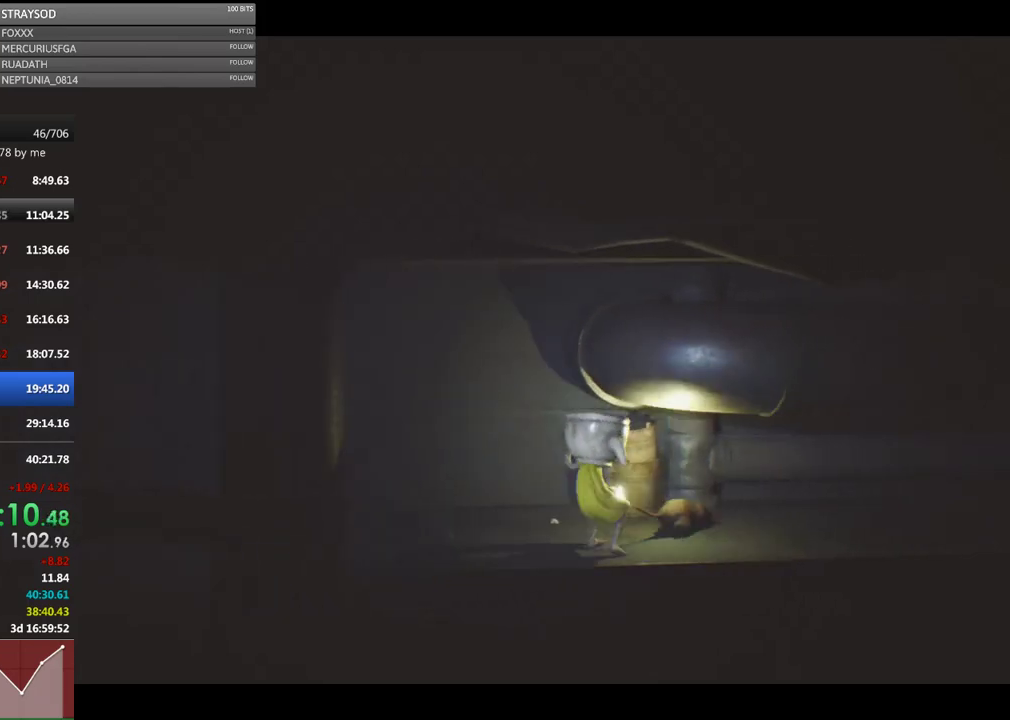
{"buttons": [], "left_stick": "right", "events": [[167, "L2", "up"]]}
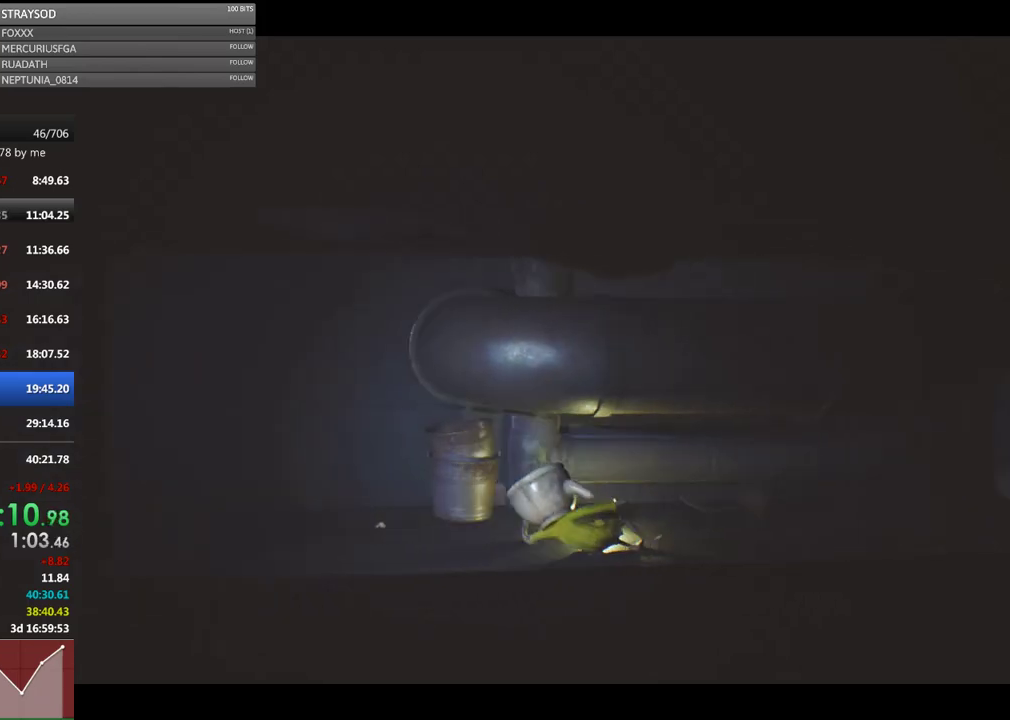
{"buttons": [], "left_stick": "right", "events": []}
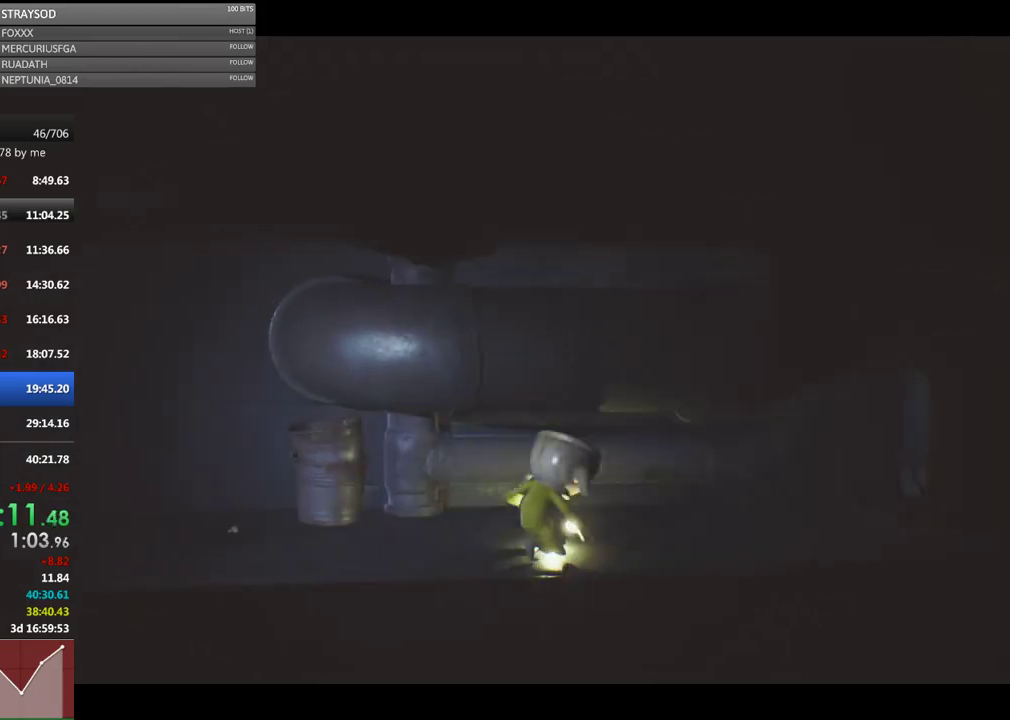
{"buttons": ["X"], "left_stick": "right", "events": [[500, "X", "down"]]}
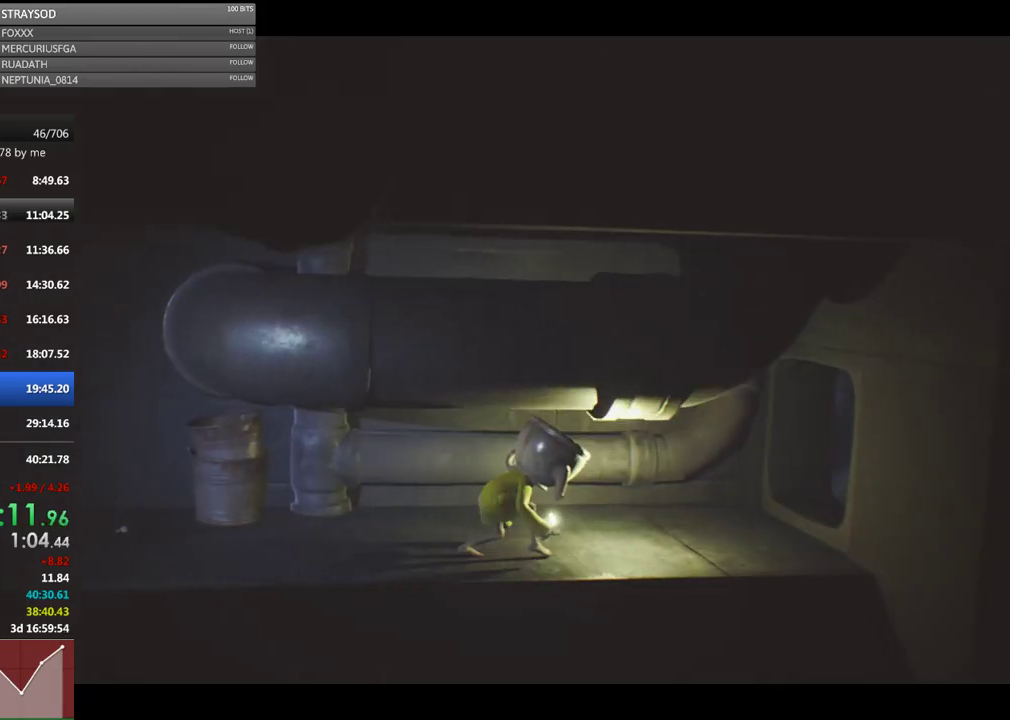
{"buttons": ["X"], "left_stick": "right", "events": []}
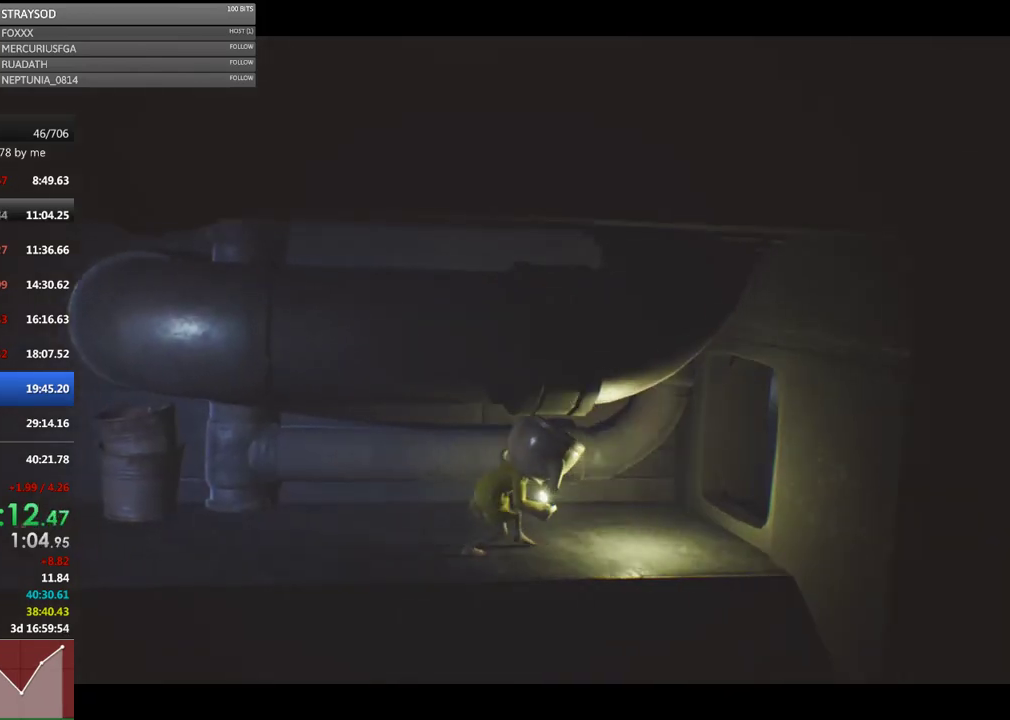
{"buttons": ["X"], "left_stick": "right", "events": []}
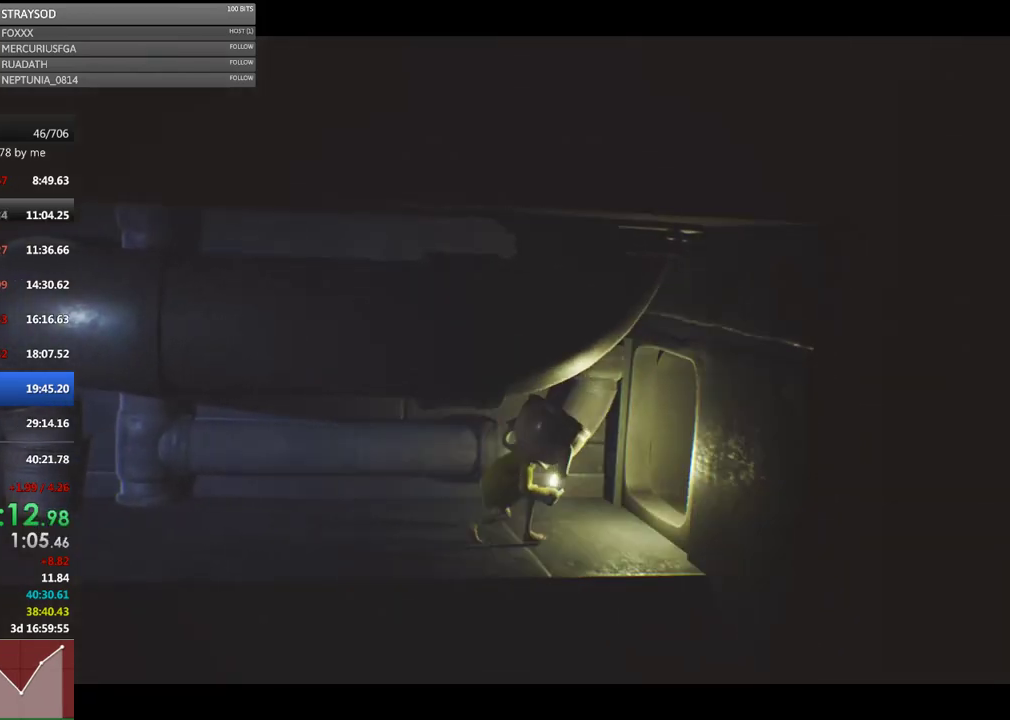
{"buttons": ["X"], "left_stick": "up-right", "events": [[300, "left_stick", "up-right"]]}
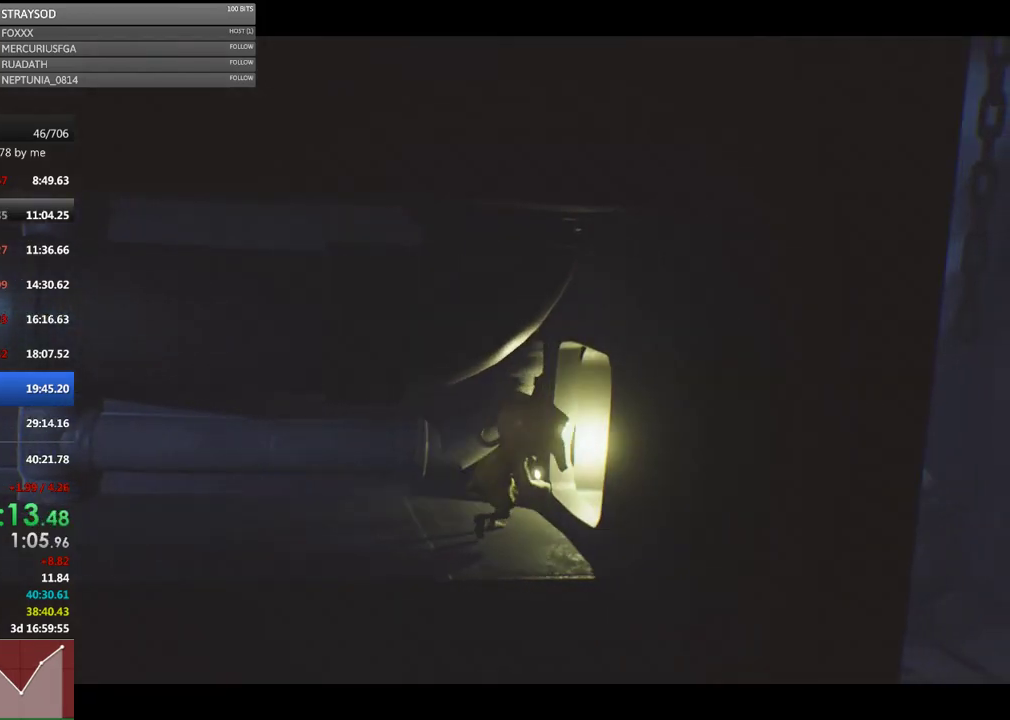
{"buttons": [], "left_stick": "right", "events": [[133, "left_stick", "right"], [267, "X", "up"]]}
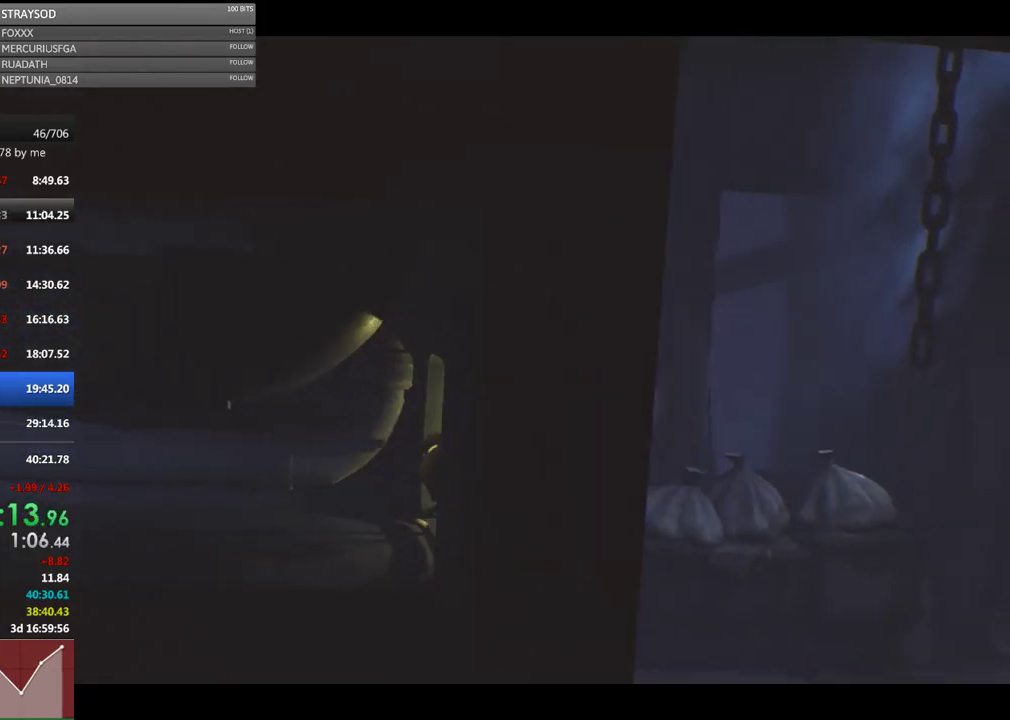
{"buttons": [], "left_stick": "right", "events": []}
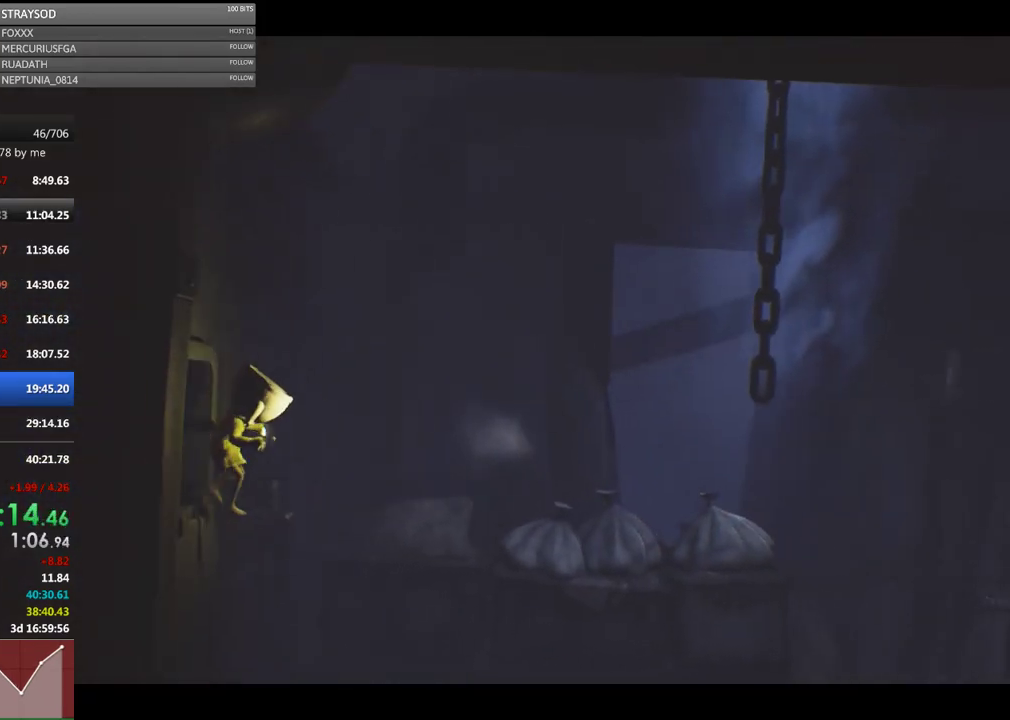
{"buttons": ["X"], "left_stick": "right", "events": [[433, "X", "down"]]}
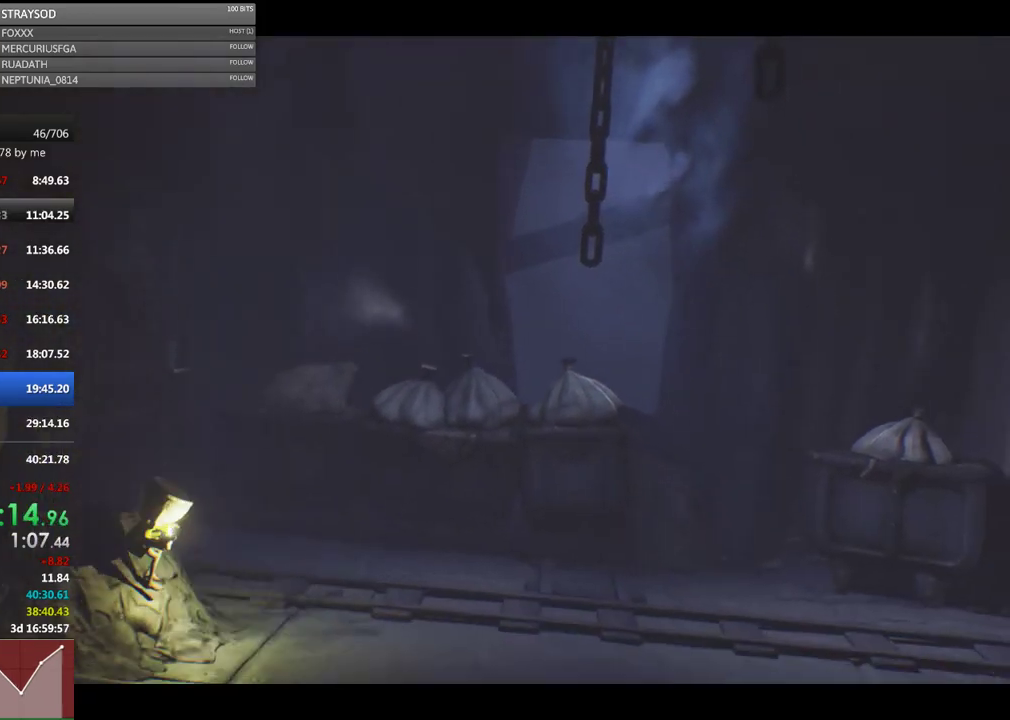
{"buttons": ["X"], "left_stick": "right", "events": []}
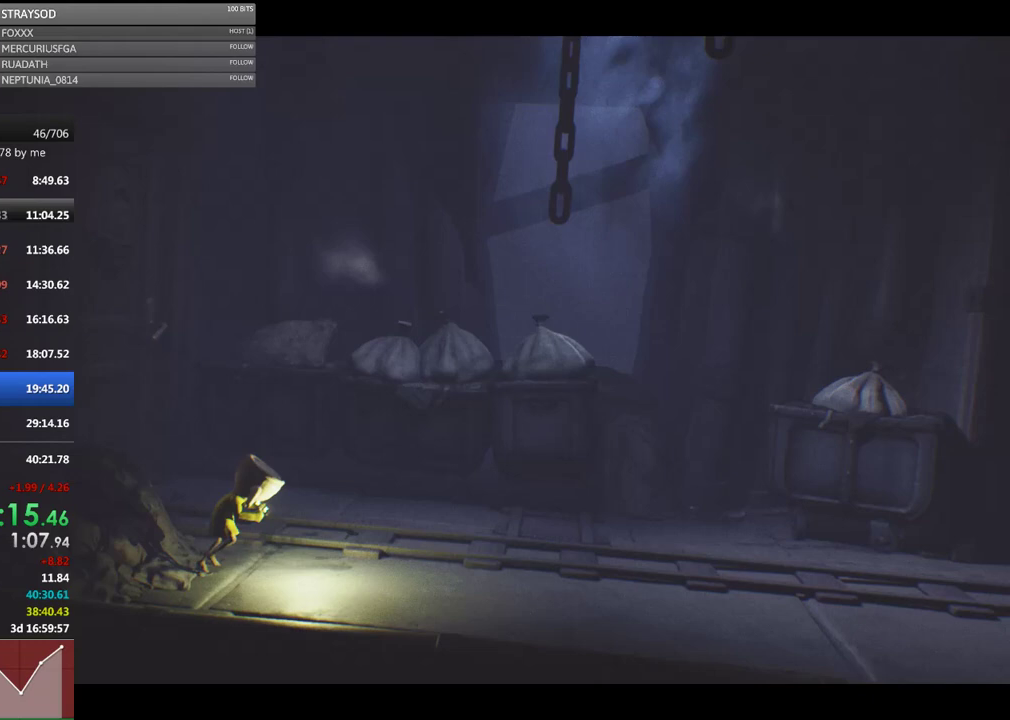
{"buttons": ["X"], "left_stick": "right", "events": []}
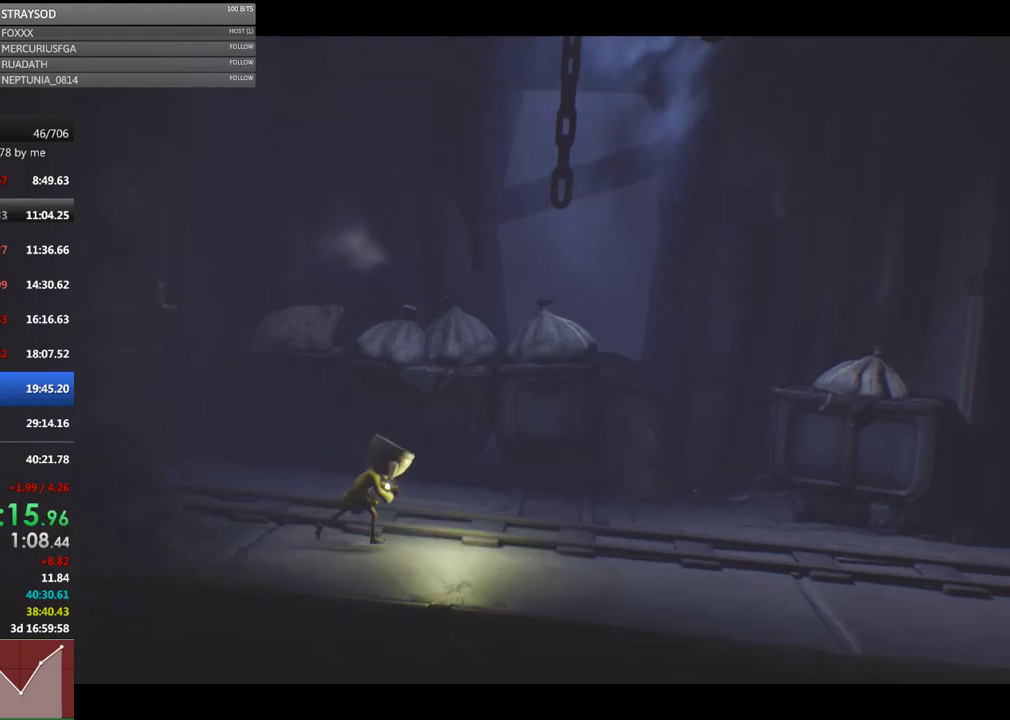
{"buttons": ["X"], "left_stick": "right", "events": []}
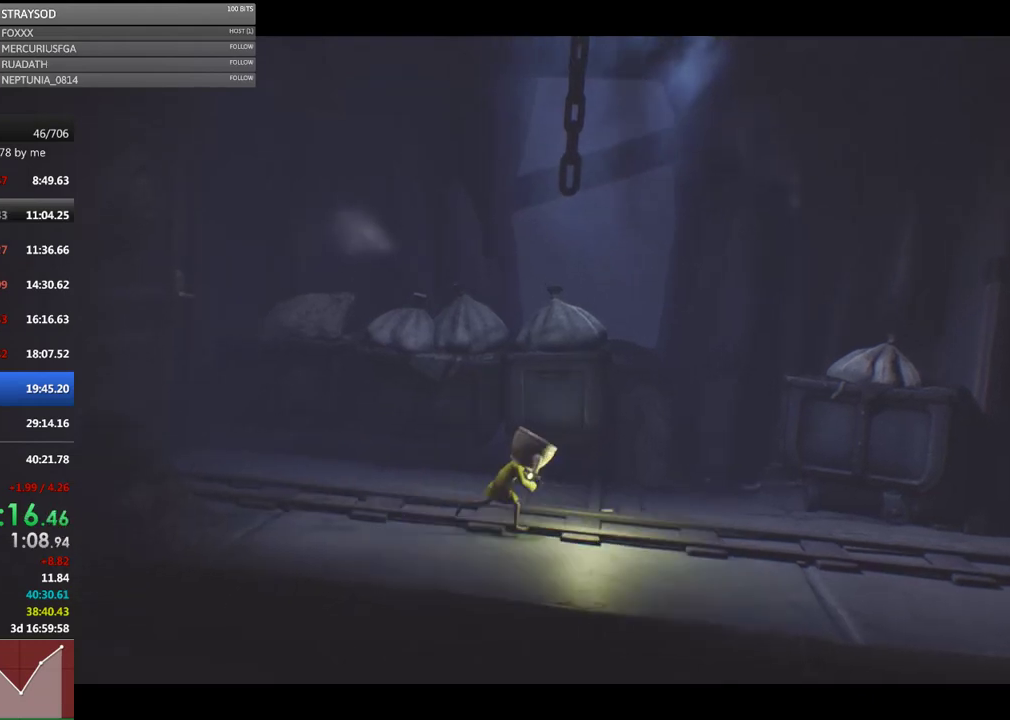
{"buttons": ["X"], "left_stick": "right", "events": []}
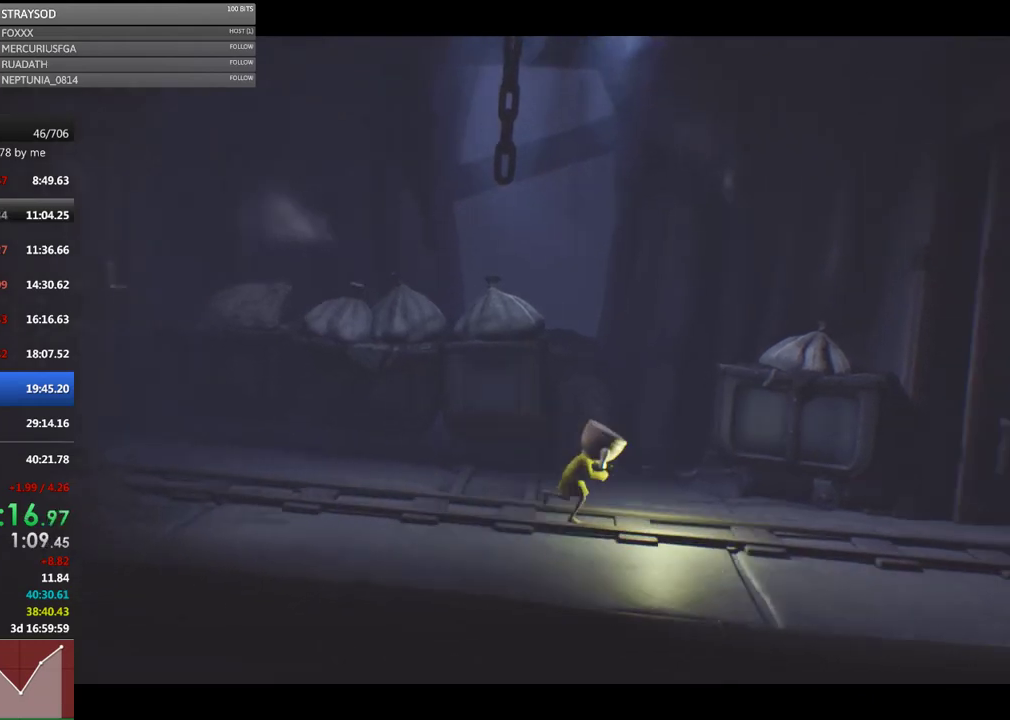
{"buttons": ["X"], "left_stick": "right", "events": []}
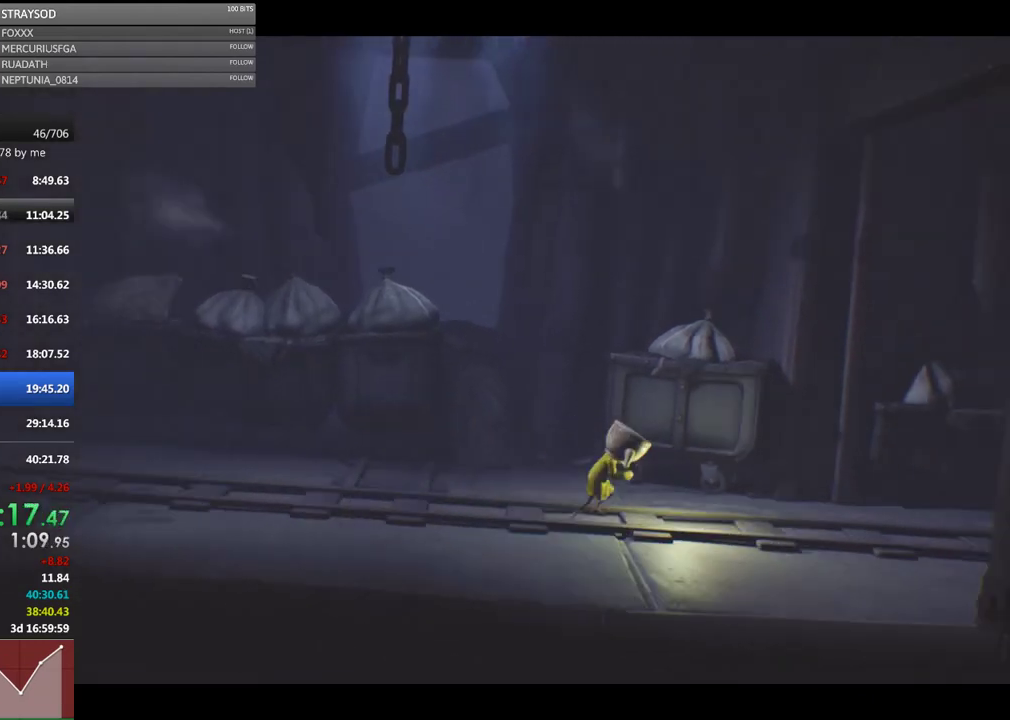
{"buttons": ["X"], "left_stick": "right", "events": []}